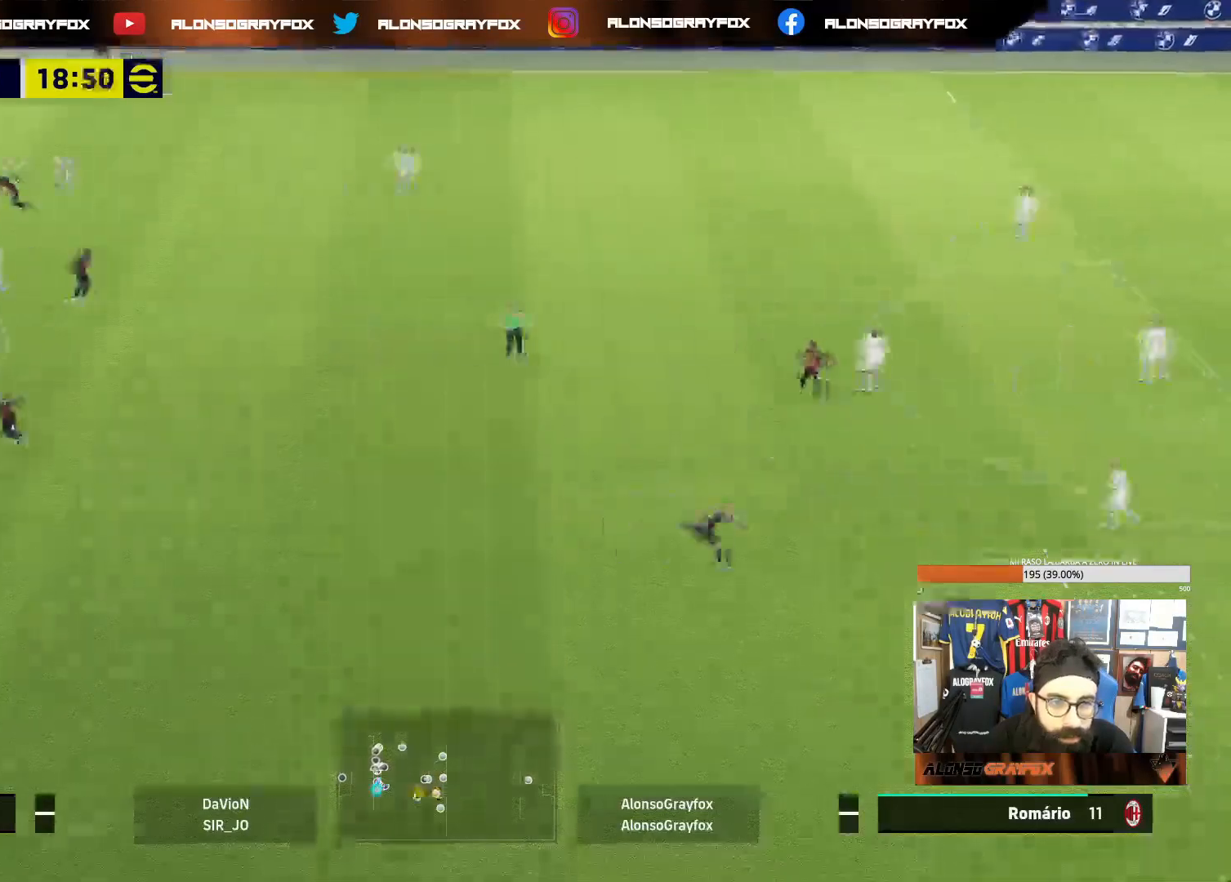
Gameplay with a controller (PlayStation layout); each line is a JSON object with the inputs held at the frame after it. "events" lists button and stick changes between this image and that frame as [ms after this image, input, new state], when the widget could be followed in between. Not read: L3.
{"buttons": ["R1", "R2"], "left_stick": "left", "right_stick": "center", "events": [[200, "R2", "up"], [200, "left_stick", "down"], [267, "L1", "down"], [300, "left_stick", "down-left"], [417, "L1", "up"], [450, "left_stick", "left"], [467, "R1", "down"], [467, "R2", "down"]]}
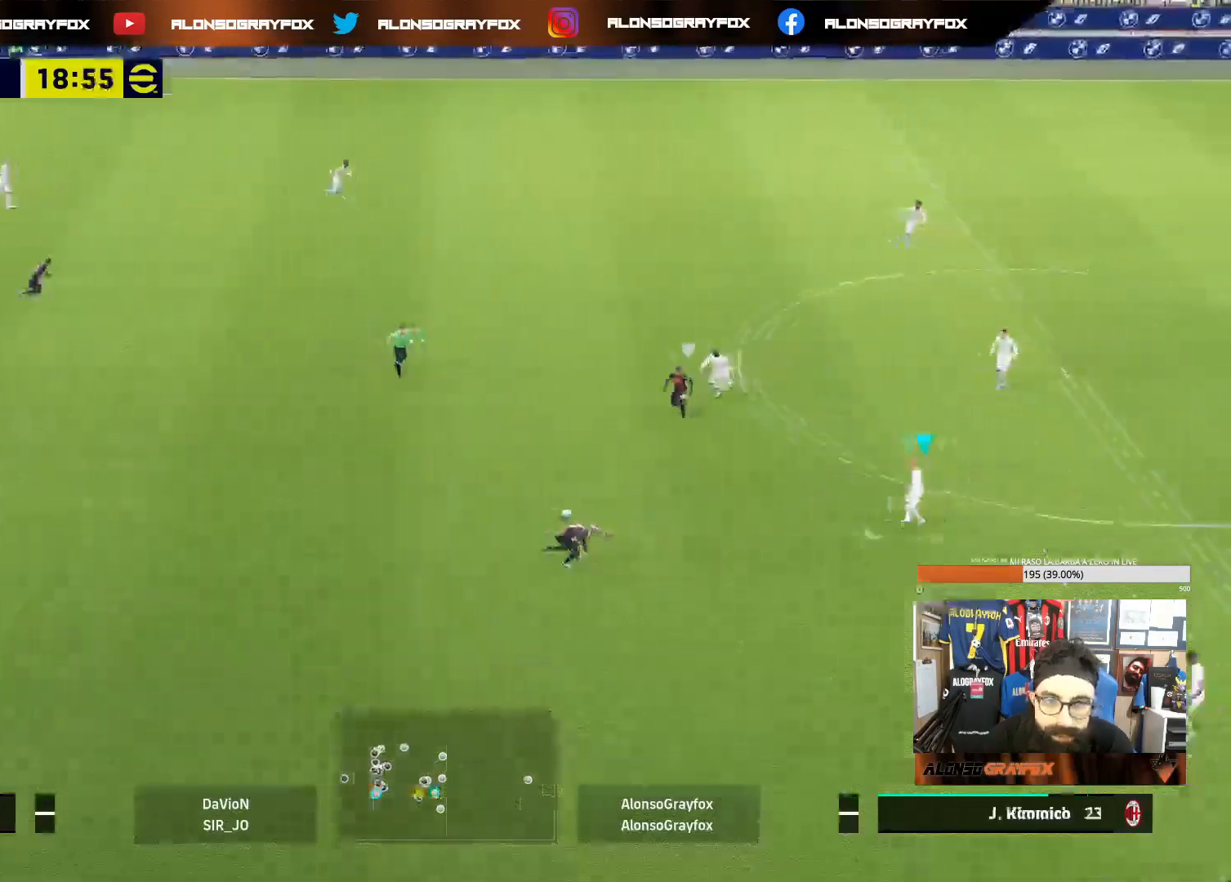
{"buttons": ["R1", "R2"], "left_stick": "down-left", "right_stick": "center", "events": [[433, "left_stick", "down-left"]]}
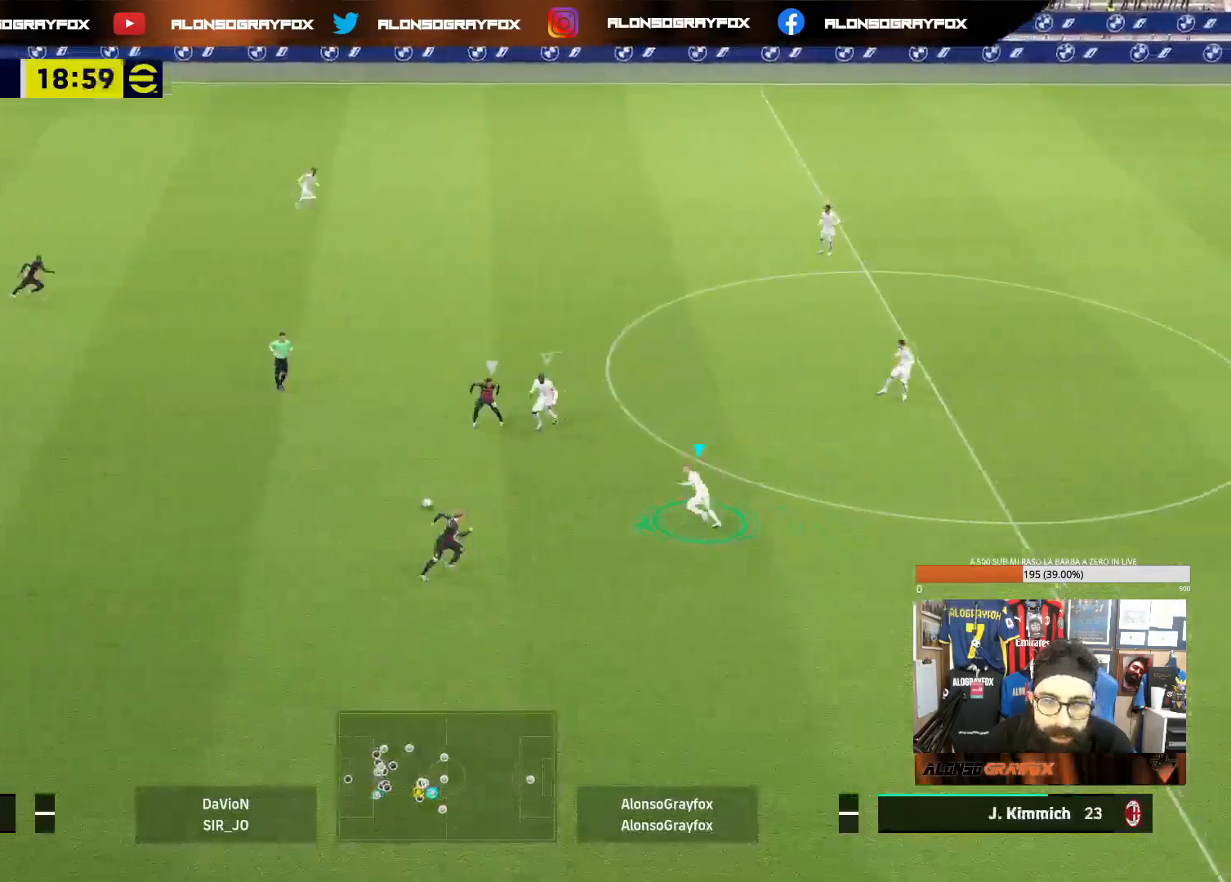
{"buttons": ["L1"], "left_stick": "down-left", "right_stick": "center", "events": [[250, "L2", "down"], [267, "R1", "up"], [267, "R2", "up"], [417, "L2", "up"], [483, "L1", "down"]]}
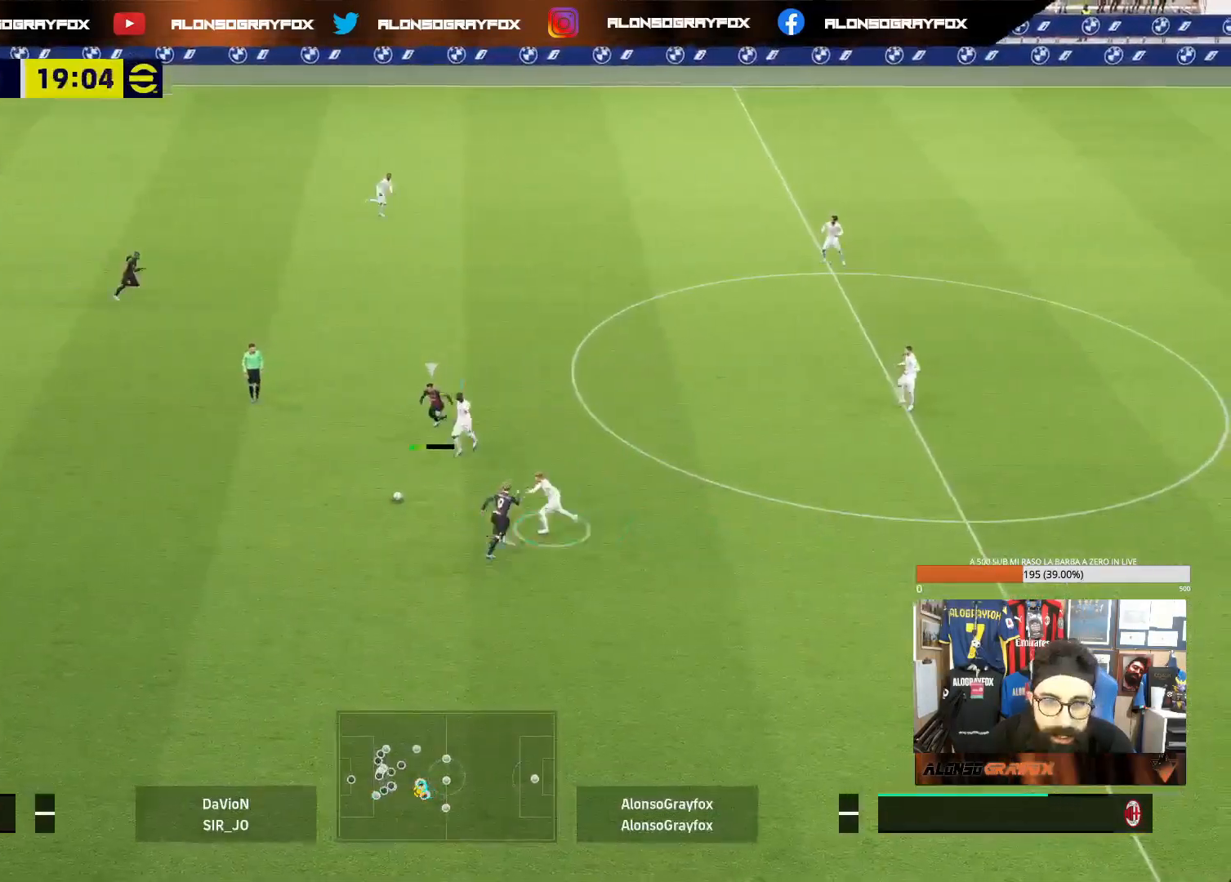
{"buttons": ["R2"], "left_stick": "down-left", "right_stick": "center", "events": [[117, "L1", "up"], [167, "R2", "down"]]}
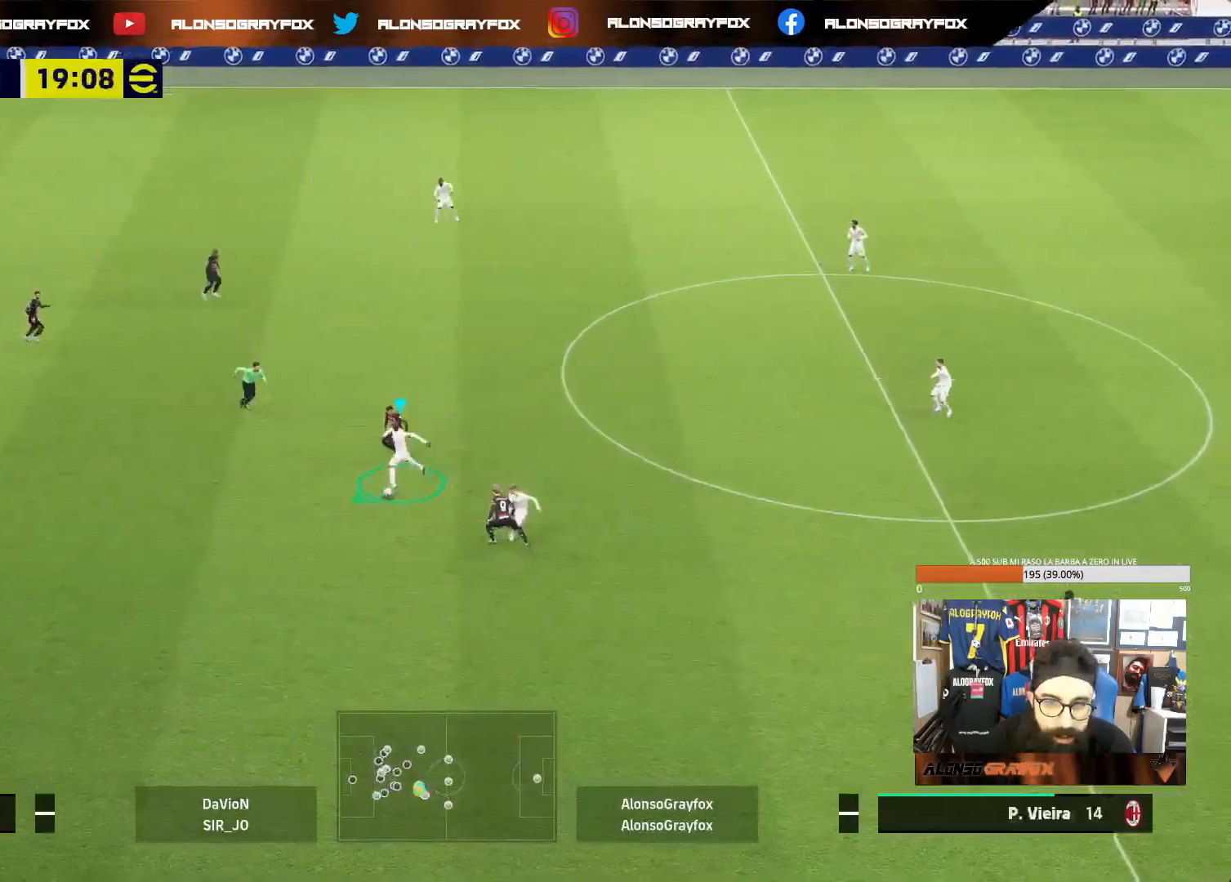
{"buttons": [], "left_stick": "down-left", "right_stick": "center", "events": [[333, "R2", "up"]]}
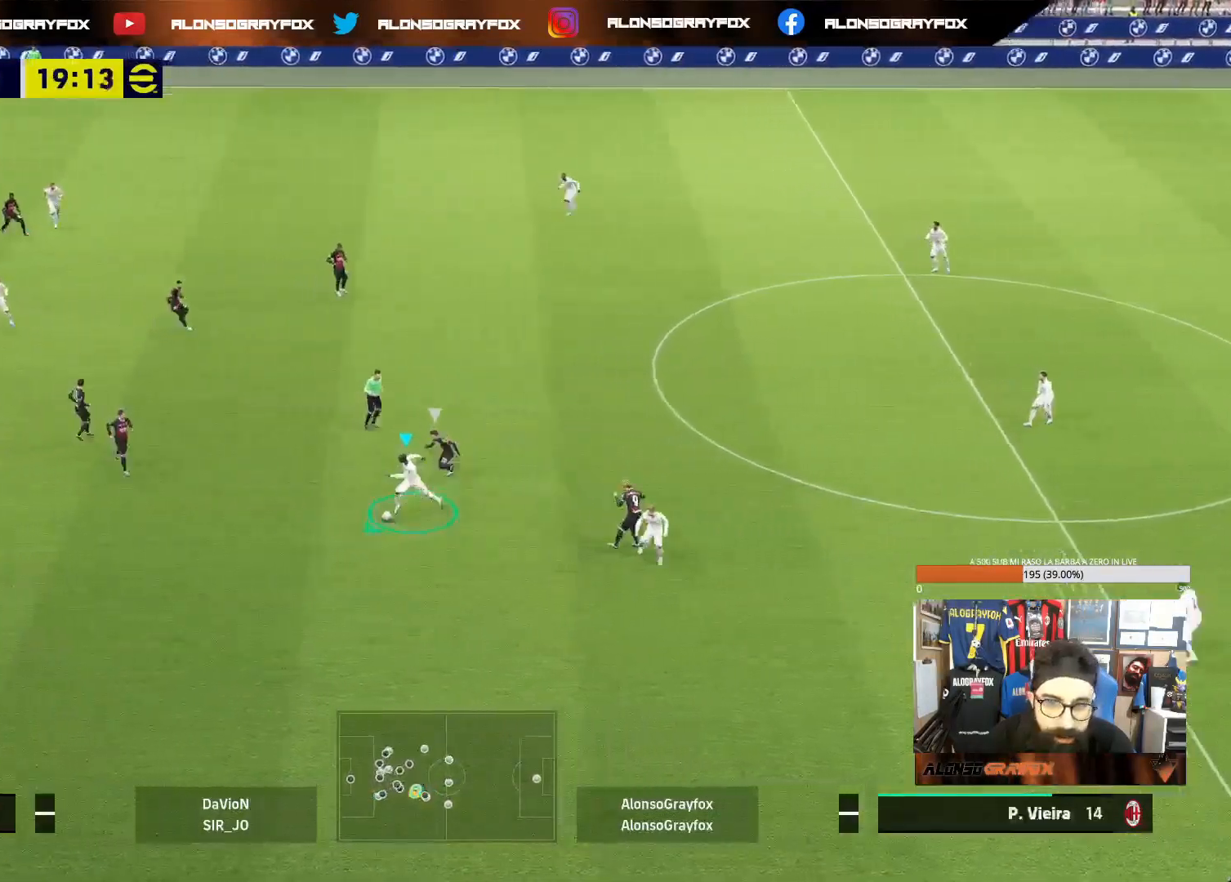
{"buttons": [], "left_stick": "down-left", "right_stick": "center", "events": []}
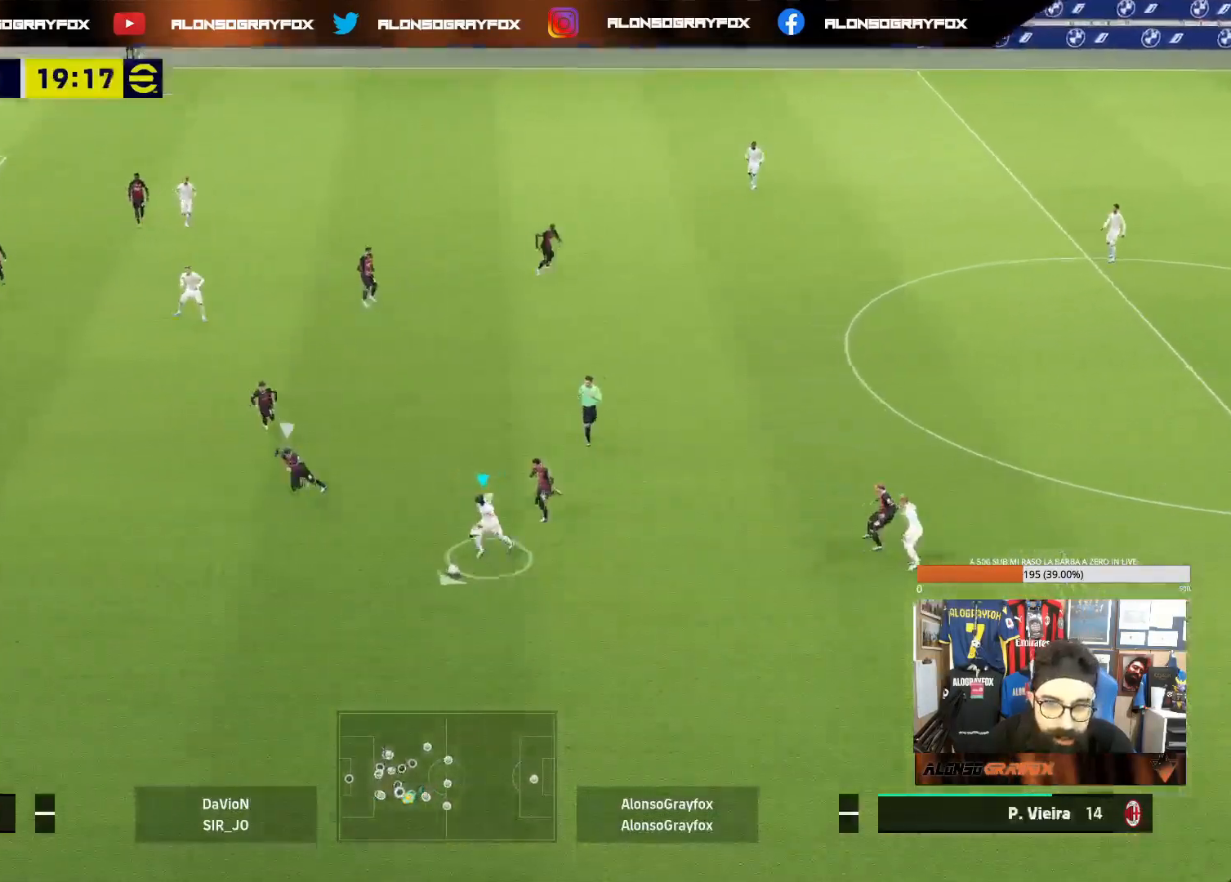
{"buttons": ["L1"], "left_stick": "down-right", "right_stick": "center", "events": [[117, "left_stick", "down-right"], [150, "L1", "down"]]}
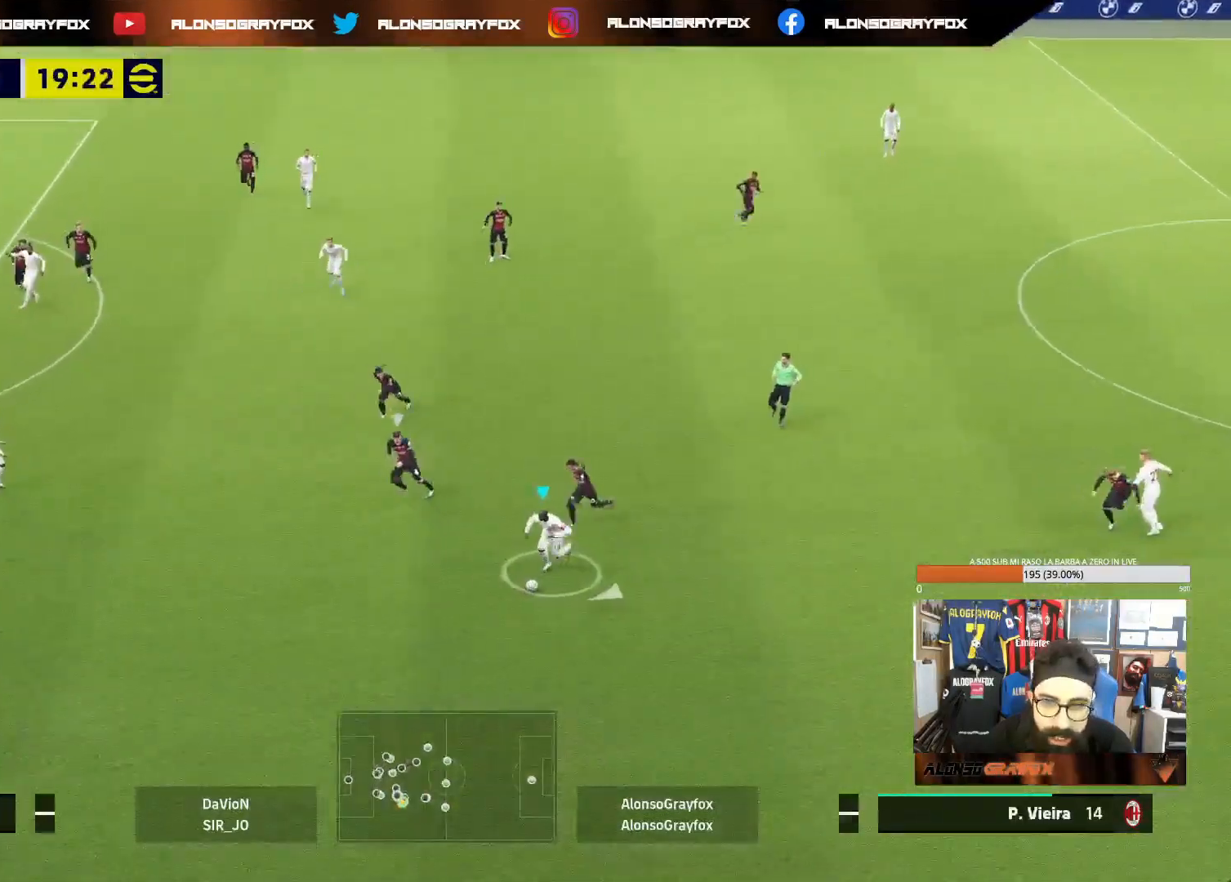
{"buttons": ["L1"], "left_stick": "down", "right_stick": "center", "events": [[167, "L1", "up"], [183, "left_stick", "right"], [283, "L1", "down"], [417, "L1", "up"], [483, "left_stick", "down"], [500, "L1", "down"]]}
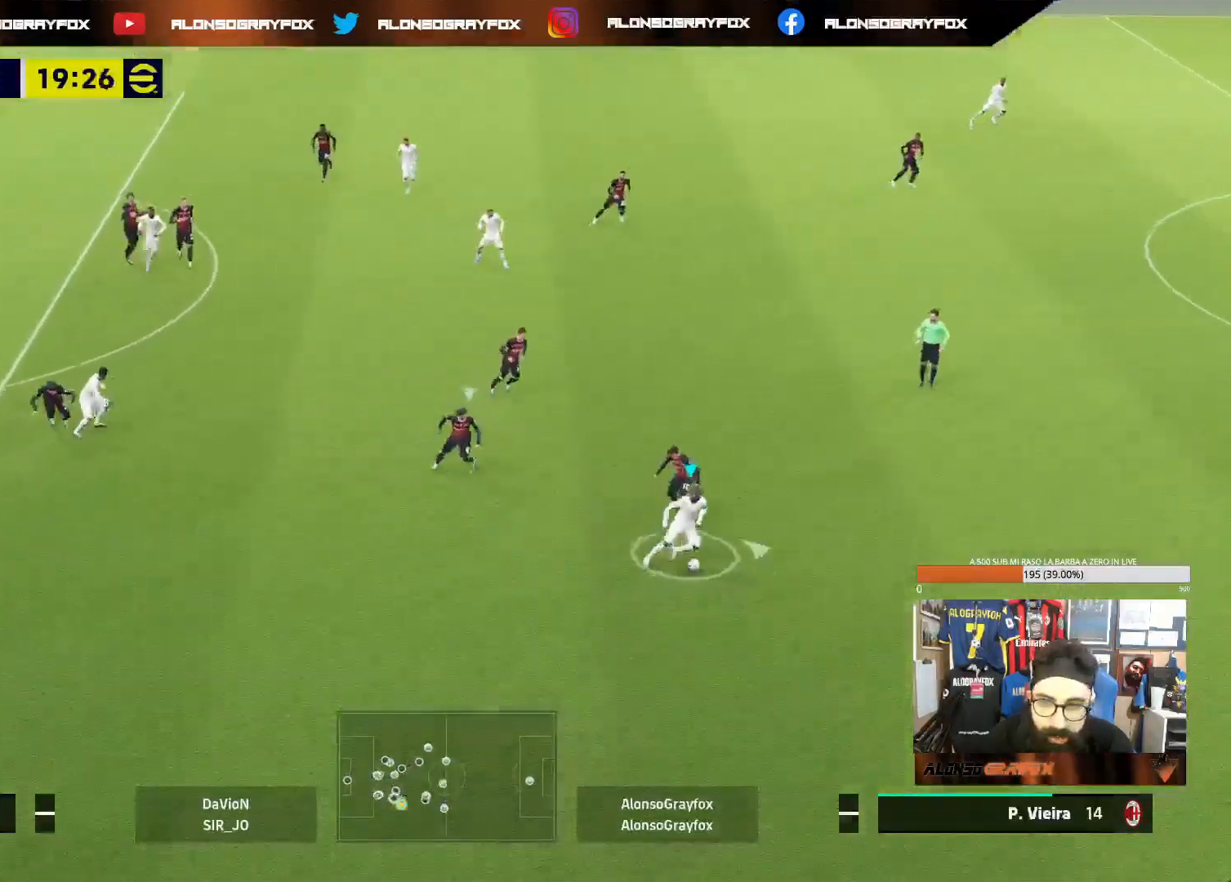
{"buttons": ["L1"], "left_stick": "down-left", "right_stick": "center", "events": [[83, "left_stick", "down-left"]]}
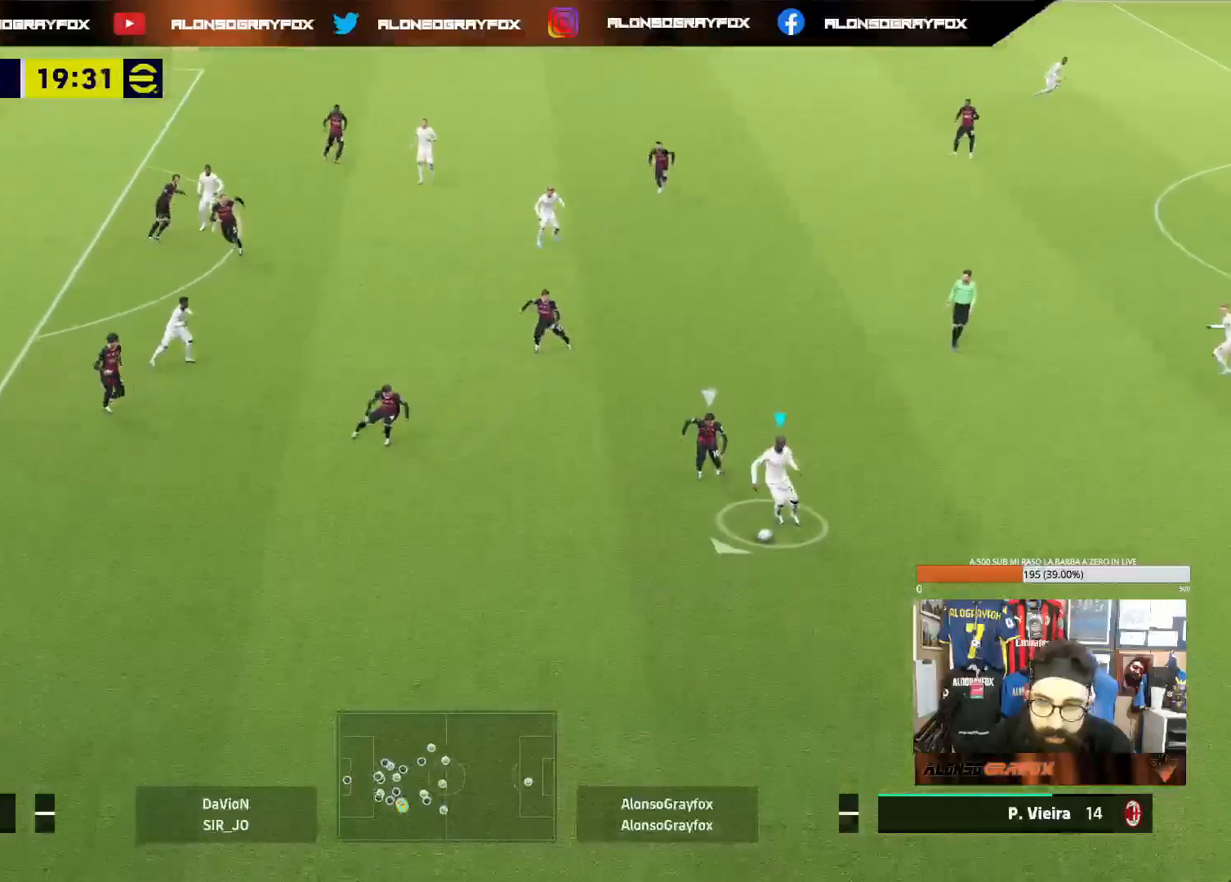
{"buttons": ["L1"], "left_stick": "right", "right_stick": "center", "events": [[33, "L1", "up"], [250, "L1", "down"], [300, "left_stick", "down-right"], [350, "left_stick", "right"]]}
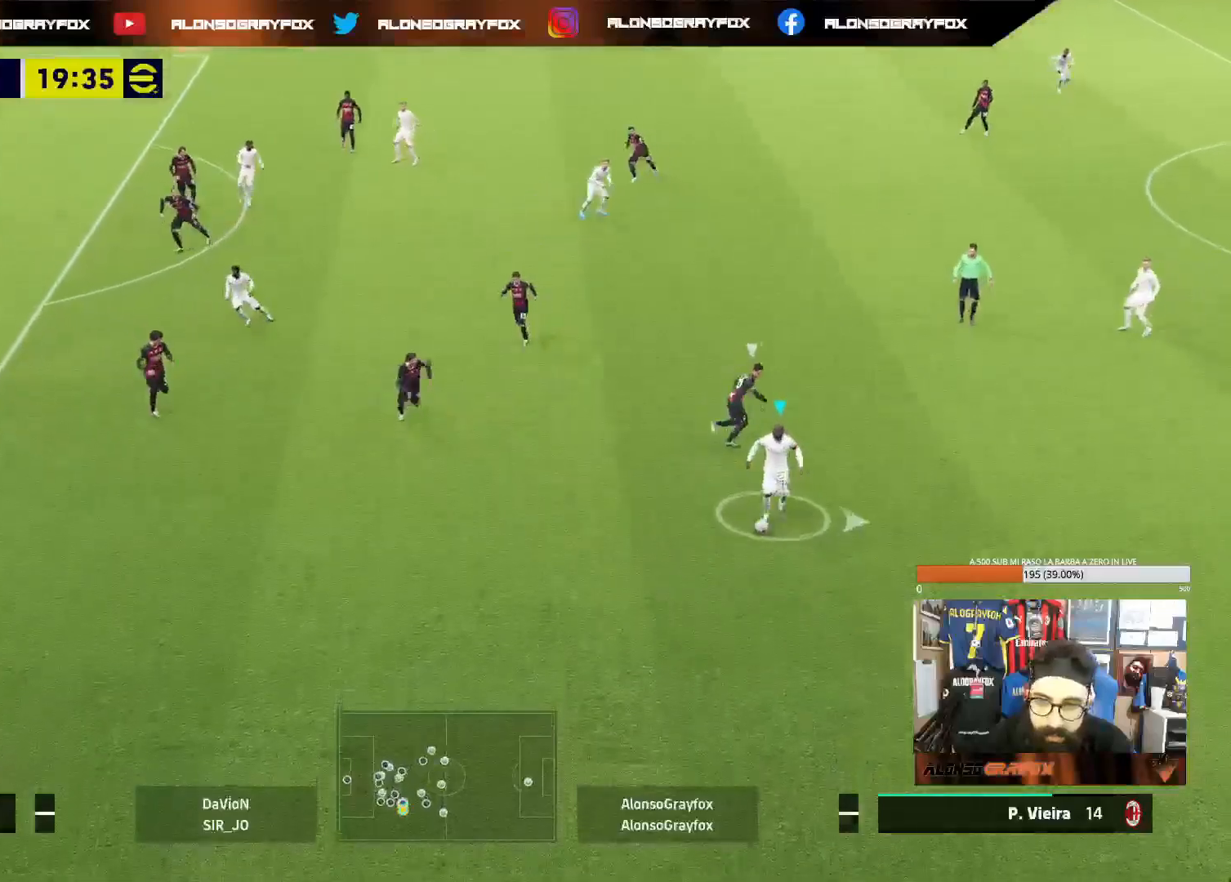
{"buttons": ["L1"], "left_stick": "left", "right_stick": "center", "events": [[150, "L1", "up"], [200, "left_stick", "down-left"], [250, "L1", "down"], [383, "left_stick", "left"]]}
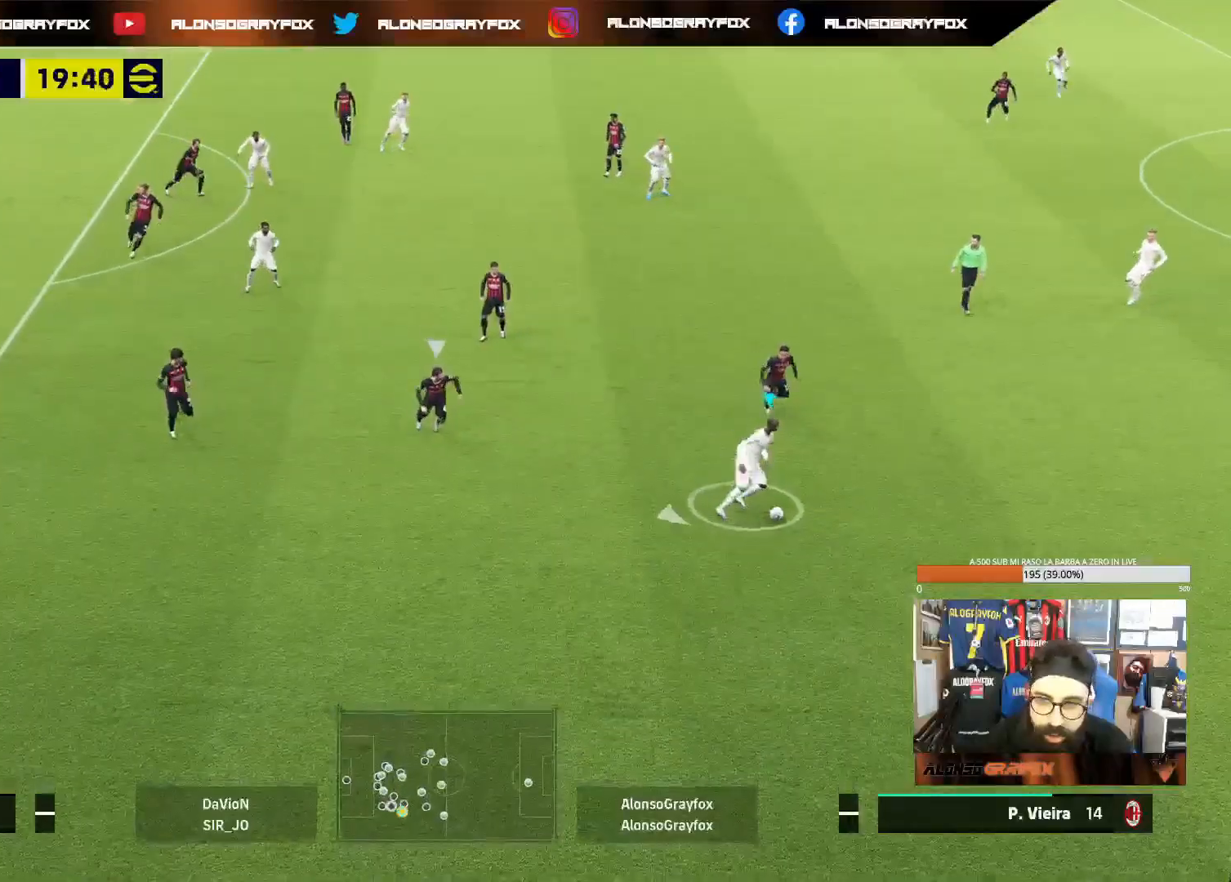
{"buttons": ["L1"], "left_stick": "down-right", "right_stick": "center", "events": [[233, "L1", "up"], [317, "left_stick", "down-right"], [350, "L1", "down"]]}
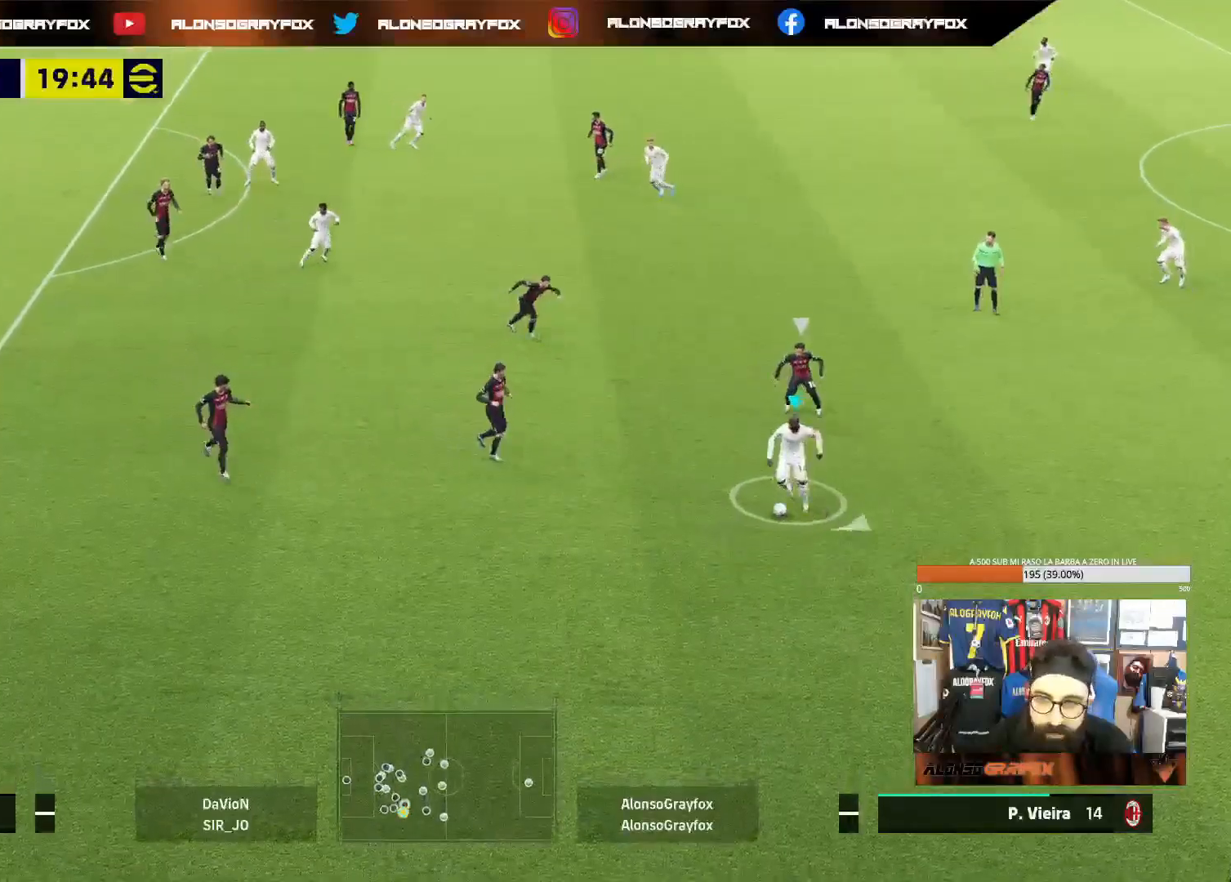
{"buttons": [], "left_stick": "right", "right_stick": "center", "events": [[167, "left_stick", "right"], [183, "L1", "up"]]}
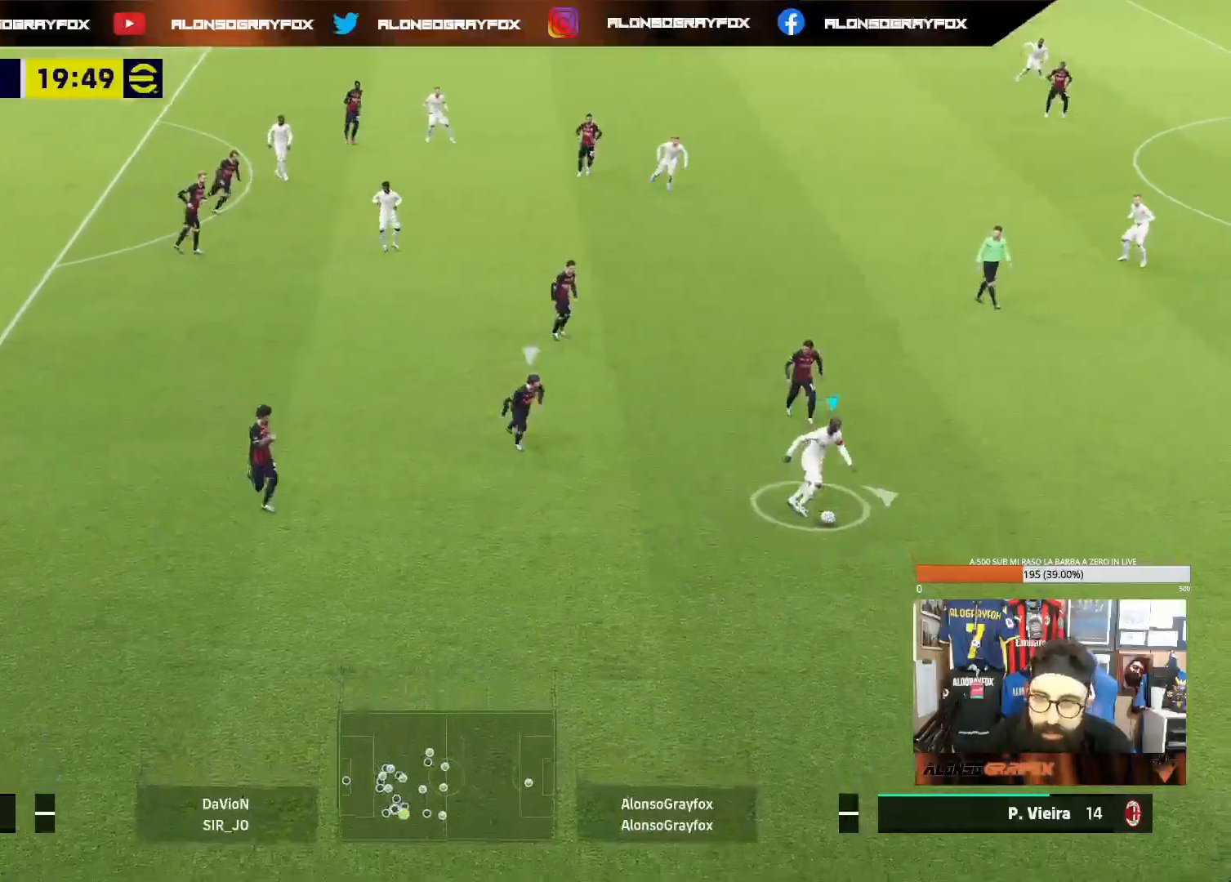
{"buttons": ["R2"], "left_stick": "up-right", "right_stick": "center", "events": [[100, "left_stick", "up-right"], [167, "CROSS", "down"], [283, "CROSS", "up"], [283, "R2", "down"]]}
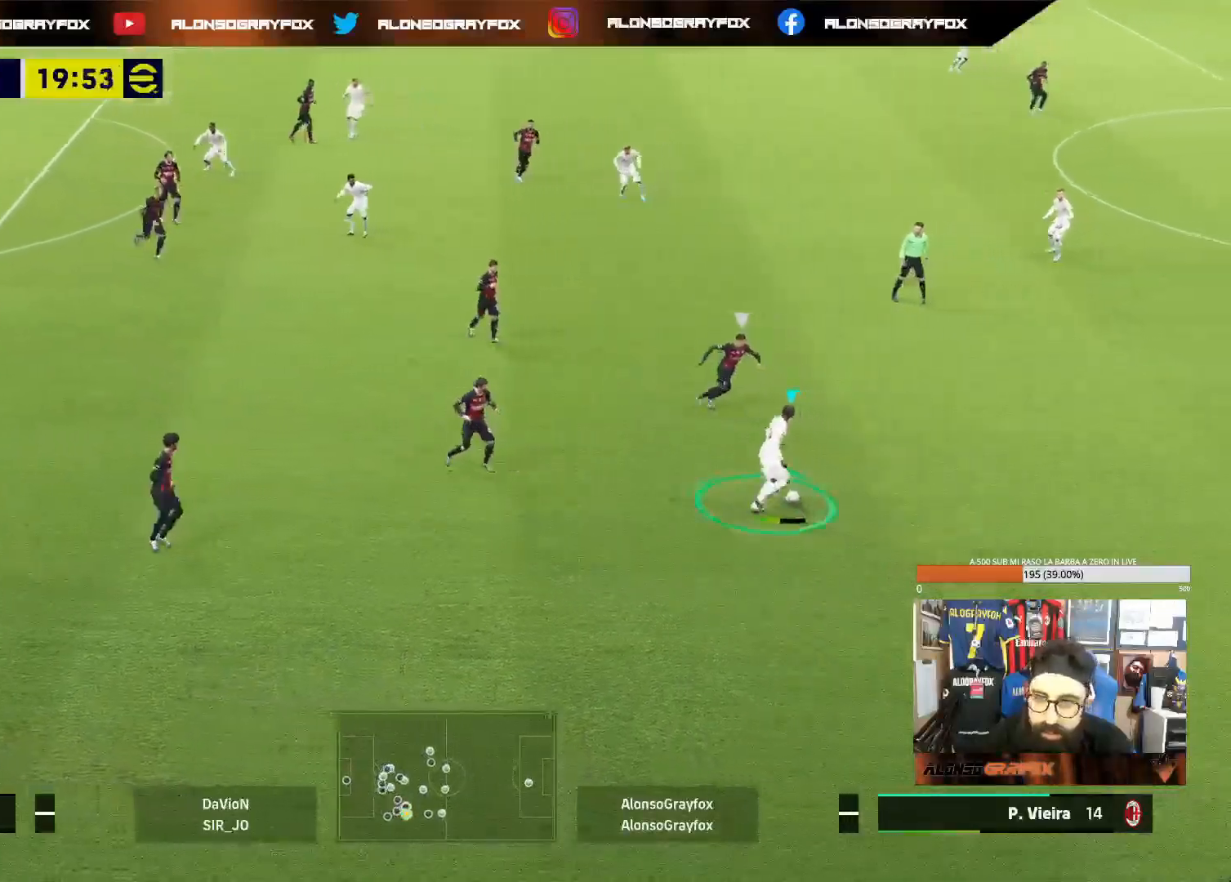
{"buttons": [], "left_stick": "down-left", "right_stick": "center", "events": [[217, "R2", "up"], [333, "left_stick", "up-left"], [400, "left_stick", "down-left"]]}
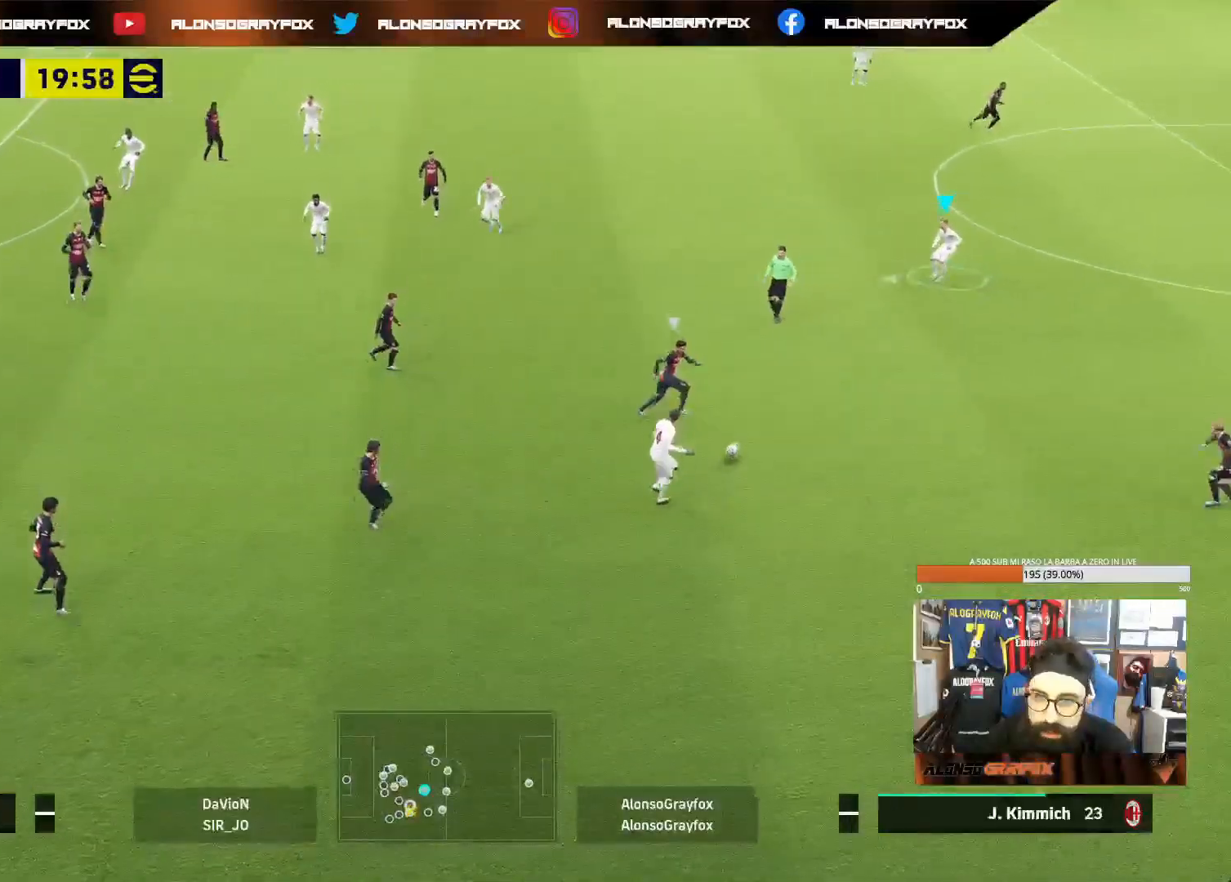
{"buttons": [], "left_stick": "up-left", "right_stick": "center", "events": [[233, "left_stick", "up-left"]]}
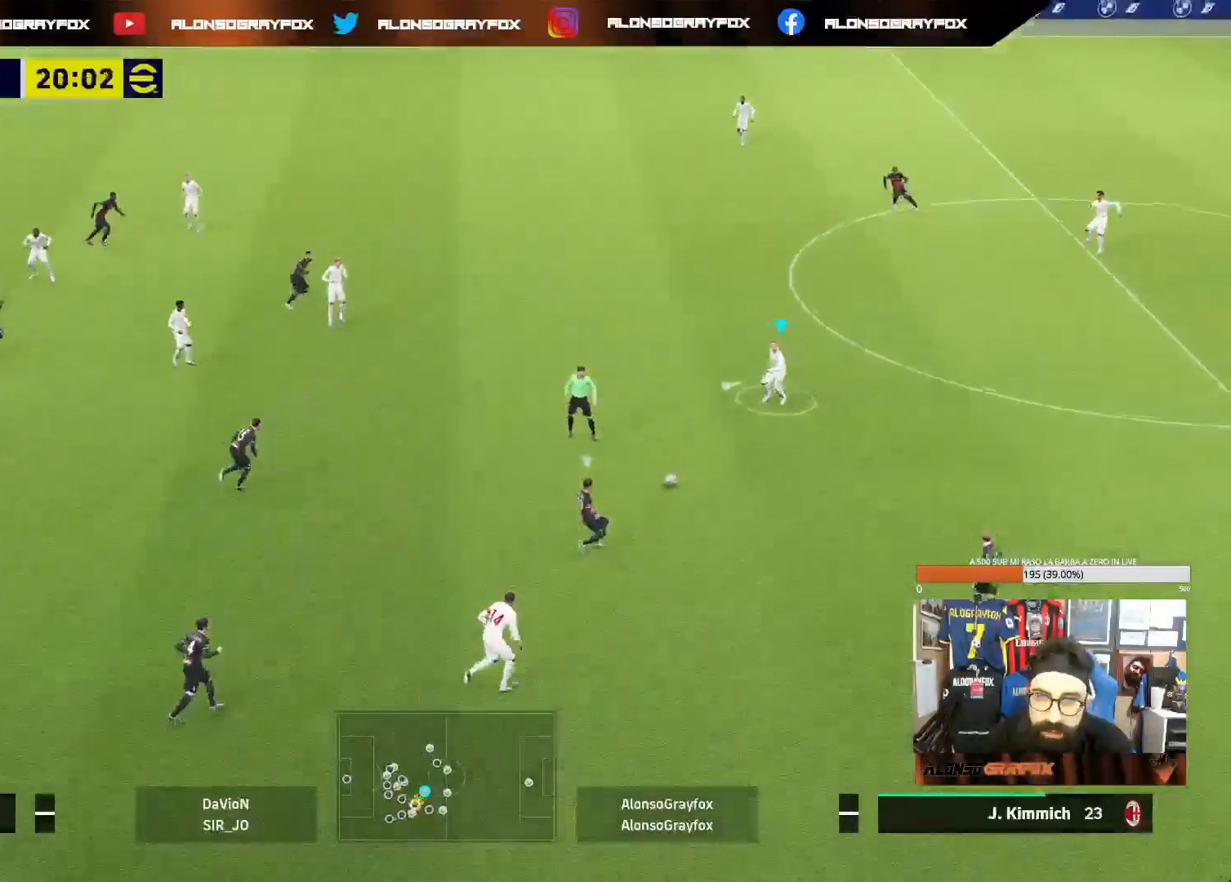
{"buttons": [], "left_stick": "up-left", "right_stick": "center", "events": []}
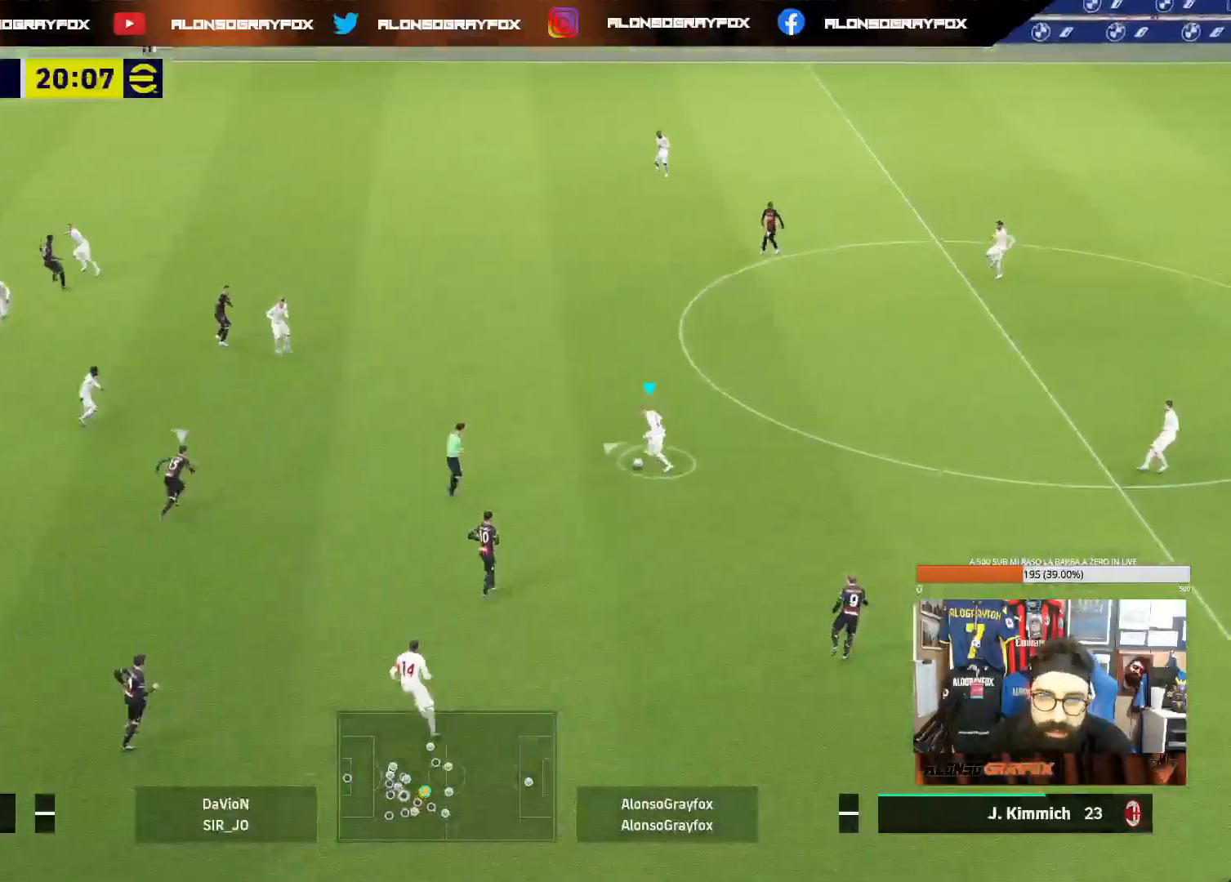
{"buttons": [], "left_stick": "up-left", "right_stick": "center", "events": []}
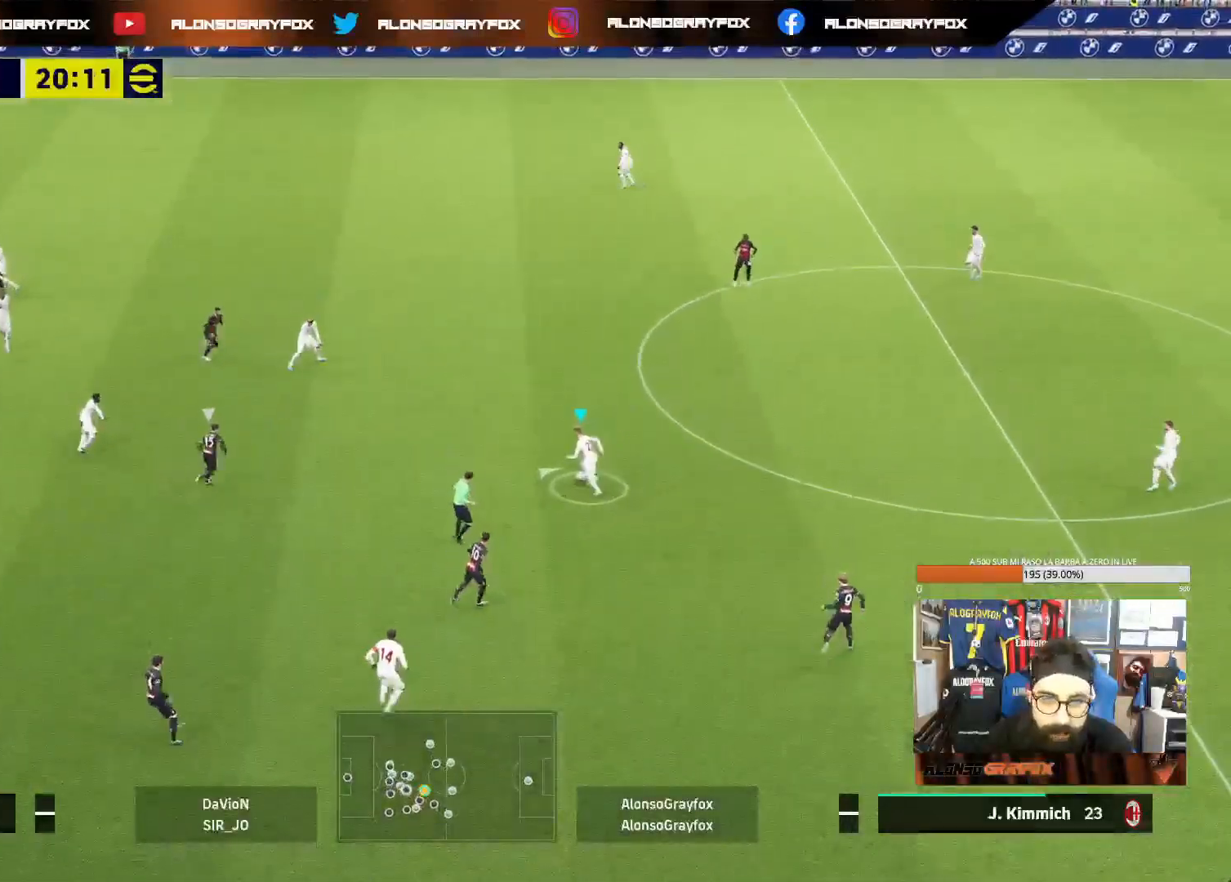
{"buttons": ["L1"], "left_stick": "down-left", "right_stick": "center", "events": [[217, "left_stick", "down-left"], [250, "L1", "down"]]}
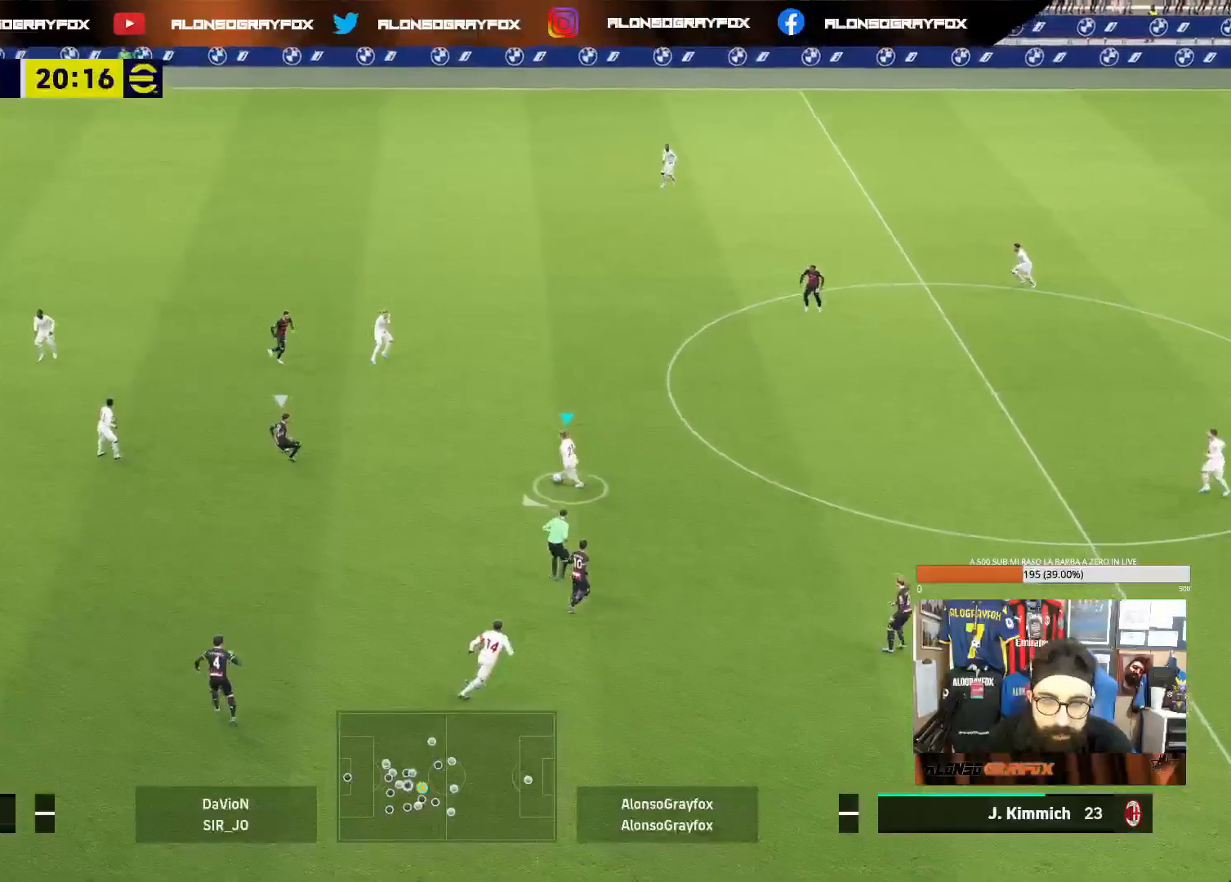
{"buttons": [], "left_stick": "up-left", "right_stick": "center", "events": [[467, "L1", "up"], [467, "left_stick", "up-left"]]}
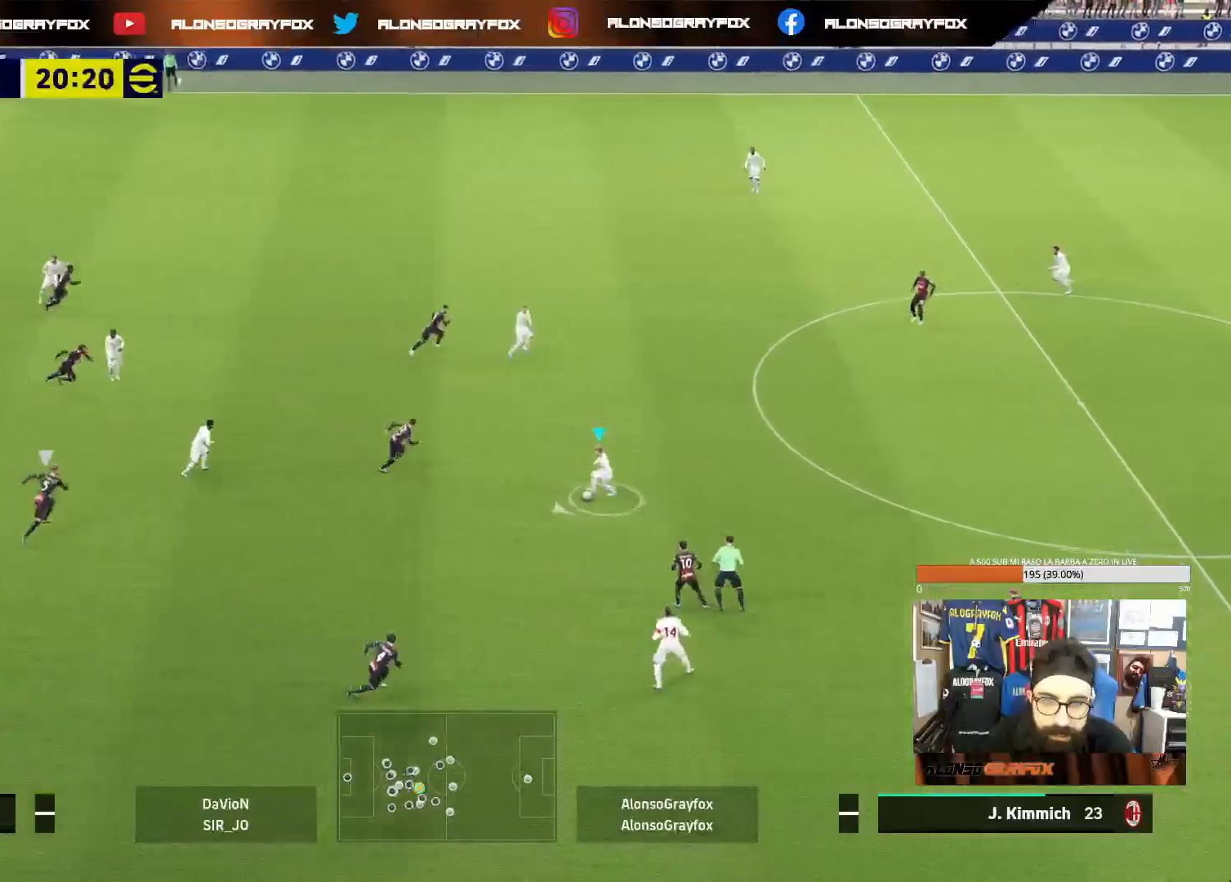
{"buttons": ["L1"], "left_stick": "up-right", "right_stick": "center", "events": [[33, "left_stick", "up-right"], [67, "L1", "down"]]}
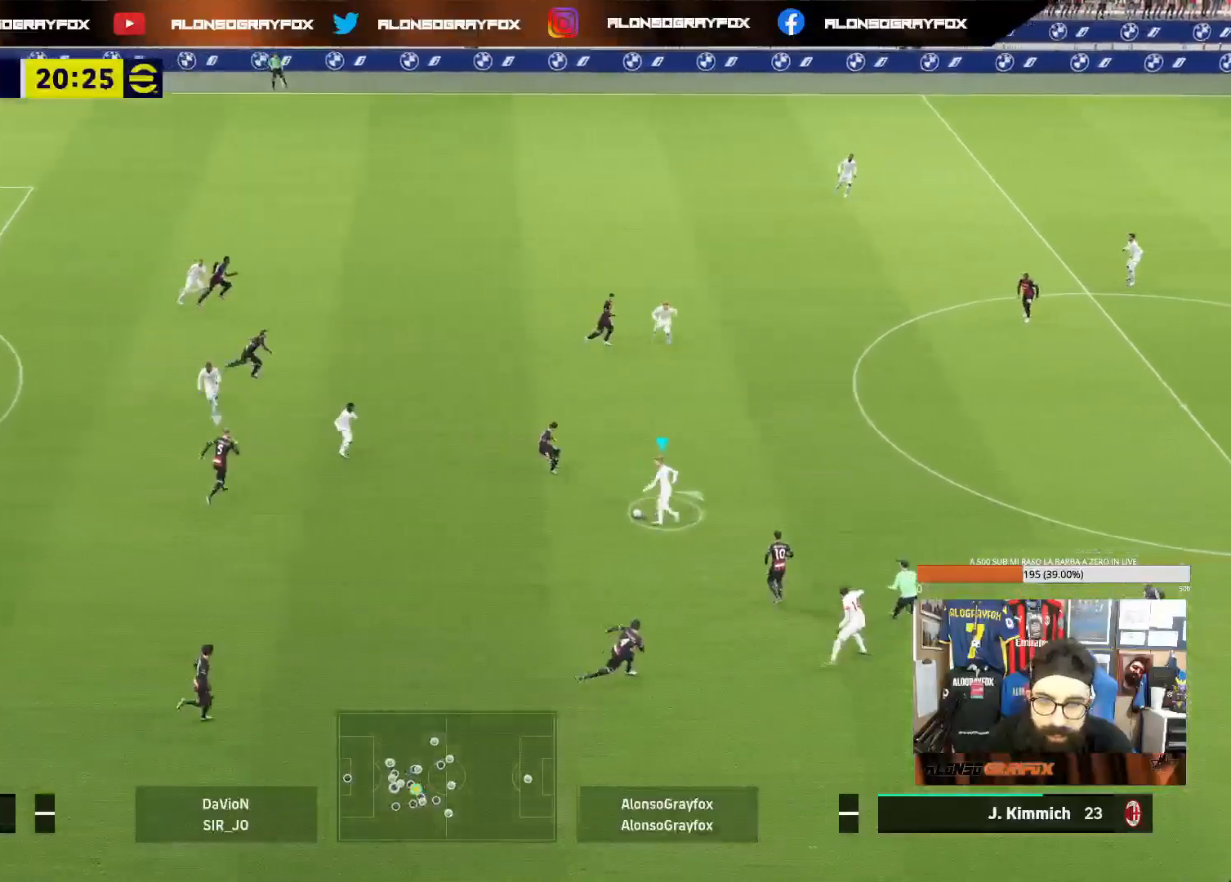
{"buttons": [], "left_stick": "up-right", "right_stick": "center", "events": [[150, "L1", "up"]]}
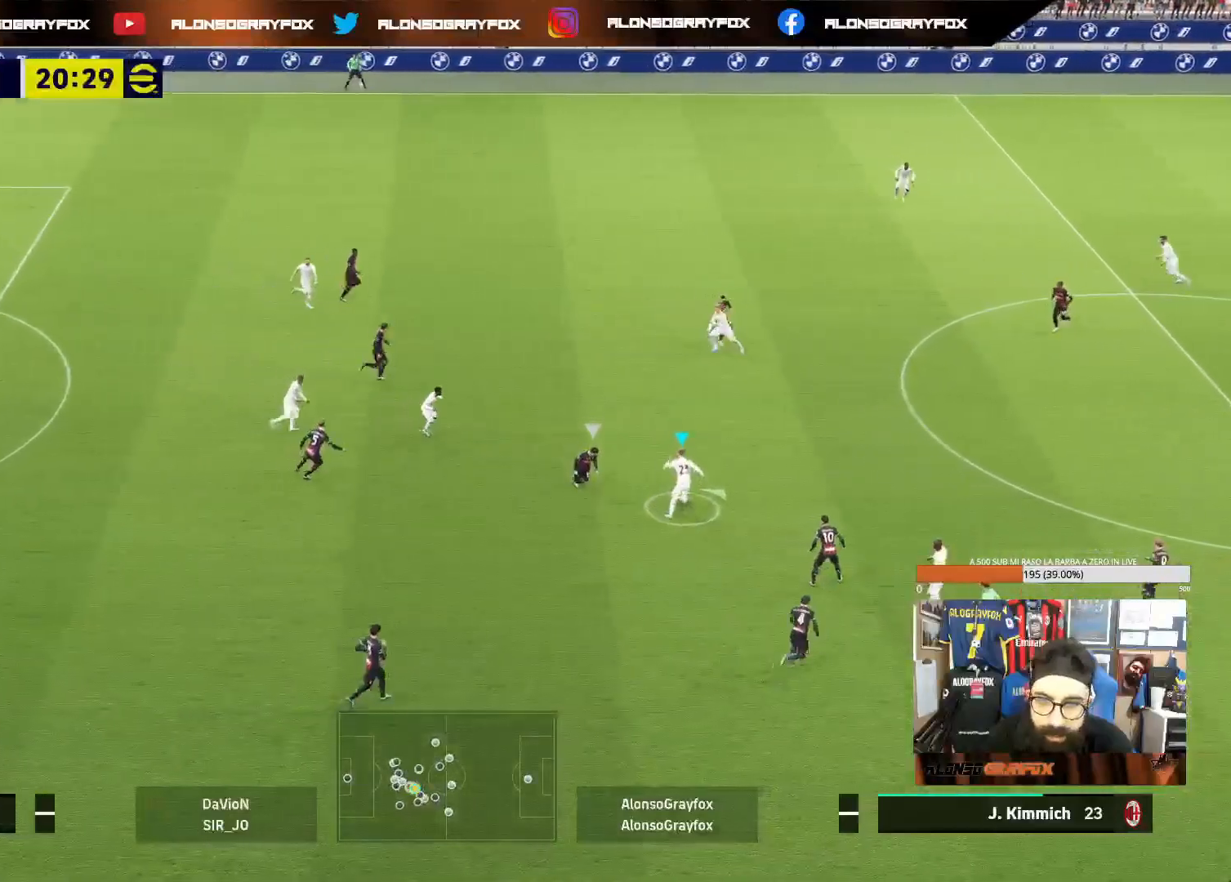
{"buttons": ["L1"], "left_stick": "up-left", "right_stick": "center", "events": [[50, "L1", "down"], [83, "CROSS", "down"], [133, "CROSS", "up"], [133, "left_stick", "up"], [500, "left_stick", "up-left"]]}
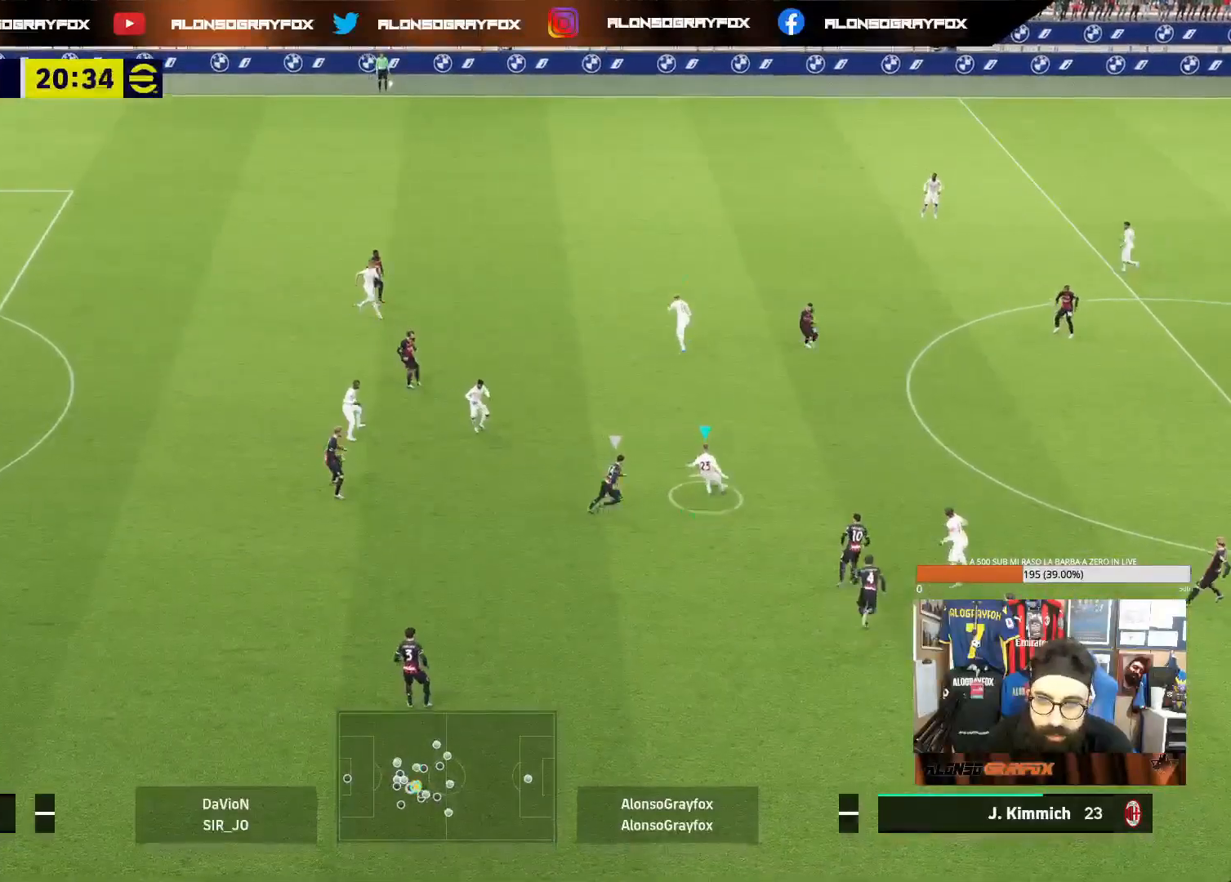
{"buttons": [], "left_stick": "down-left", "right_stick": "center", "events": [[17, "L1", "up"], [167, "left_stick", "down-left"], [217, "L1", "down"], [400, "L1", "up"]]}
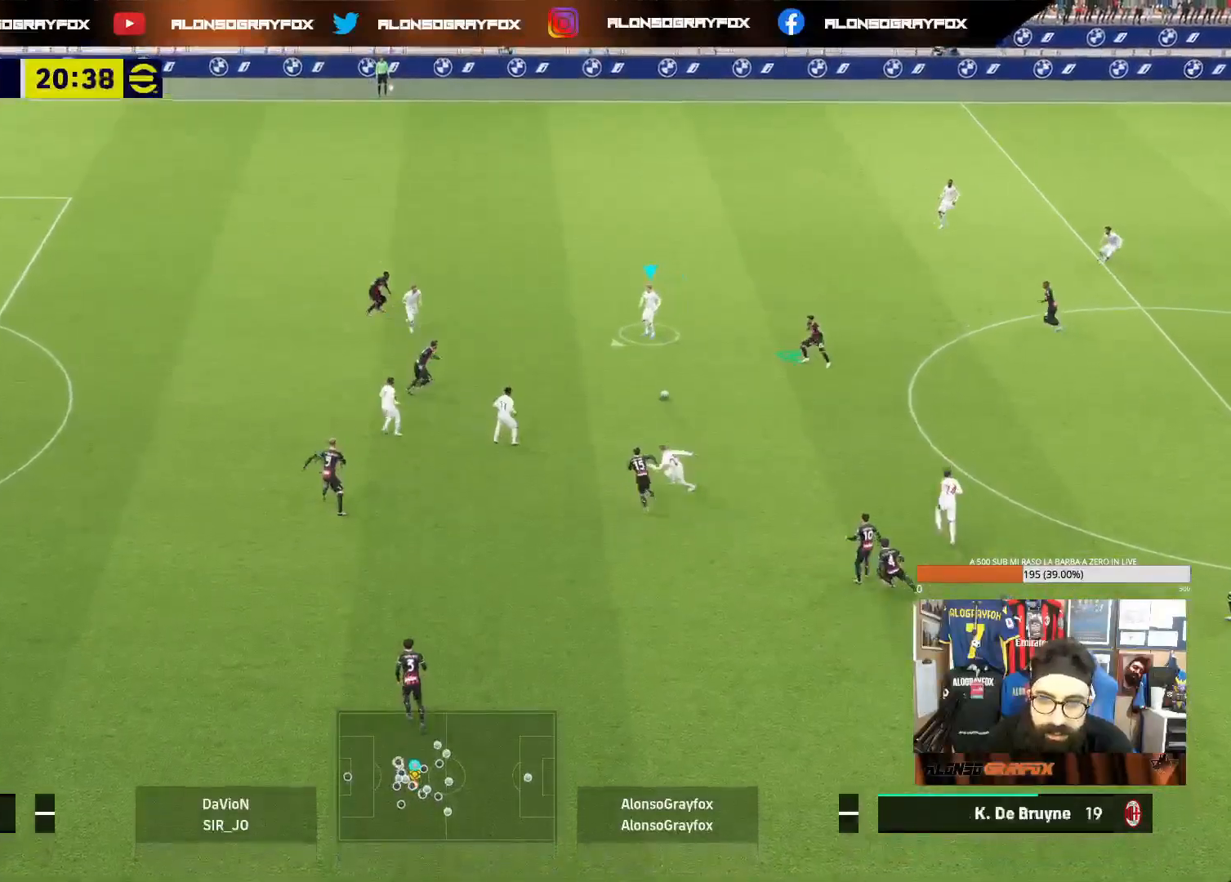
{"buttons": [], "left_stick": "left", "right_stick": "center", "events": [[17, "L1", "down"], [17, "left_stick", "left"], [167, "L1", "up"]]}
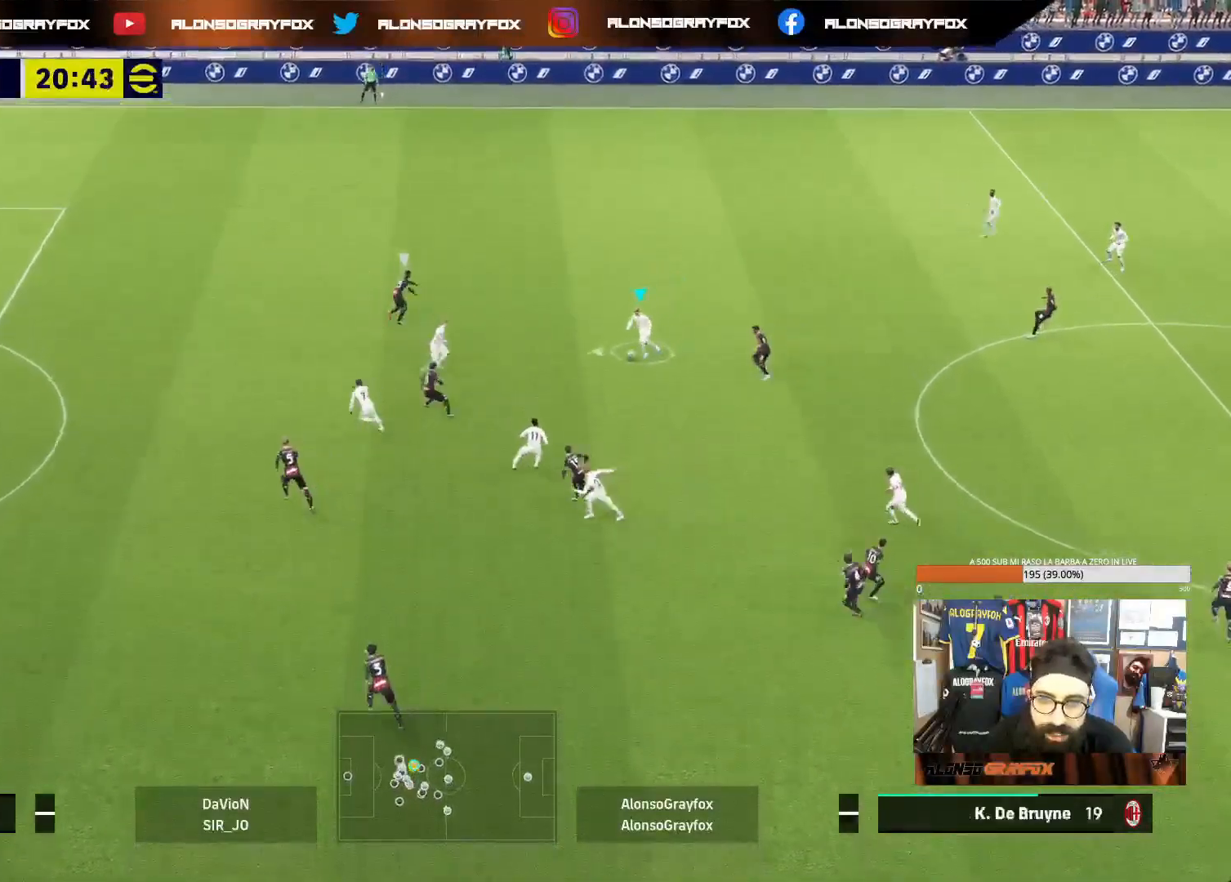
{"buttons": [], "left_stick": "left", "right_stick": "center", "events": [[67, "TRIANGLE", "down"], [217, "TRIANGLE", "up"]]}
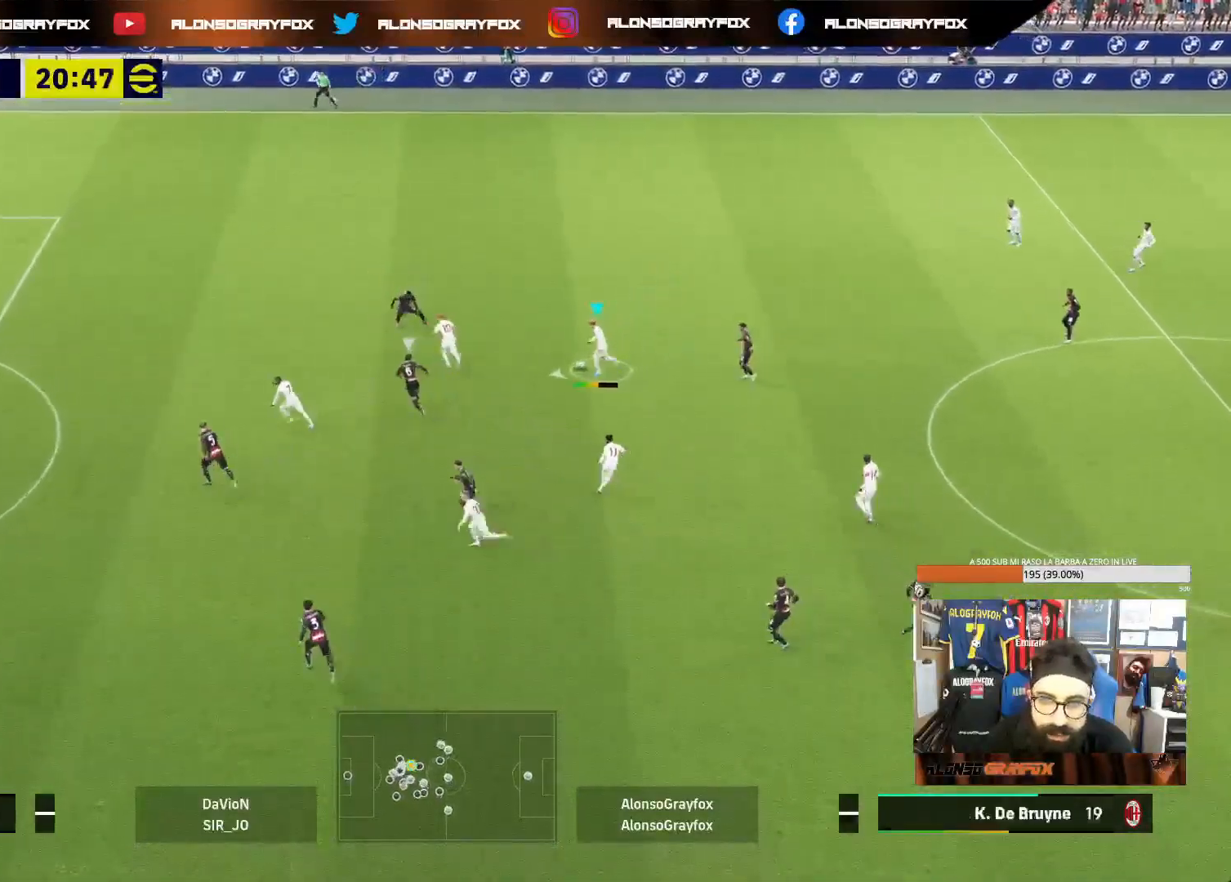
{"buttons": ["R1", "R2"], "left_stick": "left", "right_stick": "center", "events": [[233, "R1", "down"], [233, "R2", "down"]]}
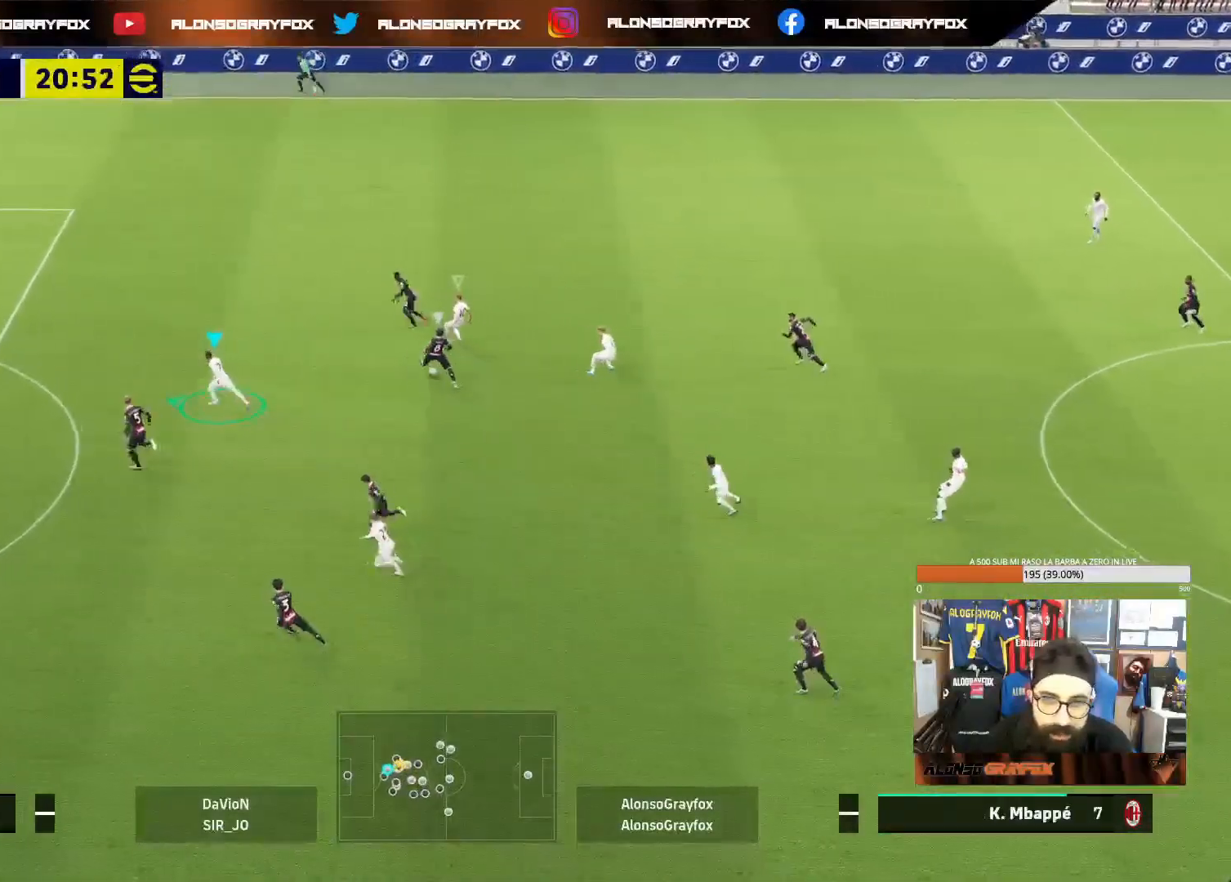
{"buttons": [], "left_stick": "down-left", "right_stick": "center", "events": [[250, "L1", "down"], [267, "R1", "up"], [283, "R2", "up"], [317, "left_stick", "down-left"], [383, "L1", "up"]]}
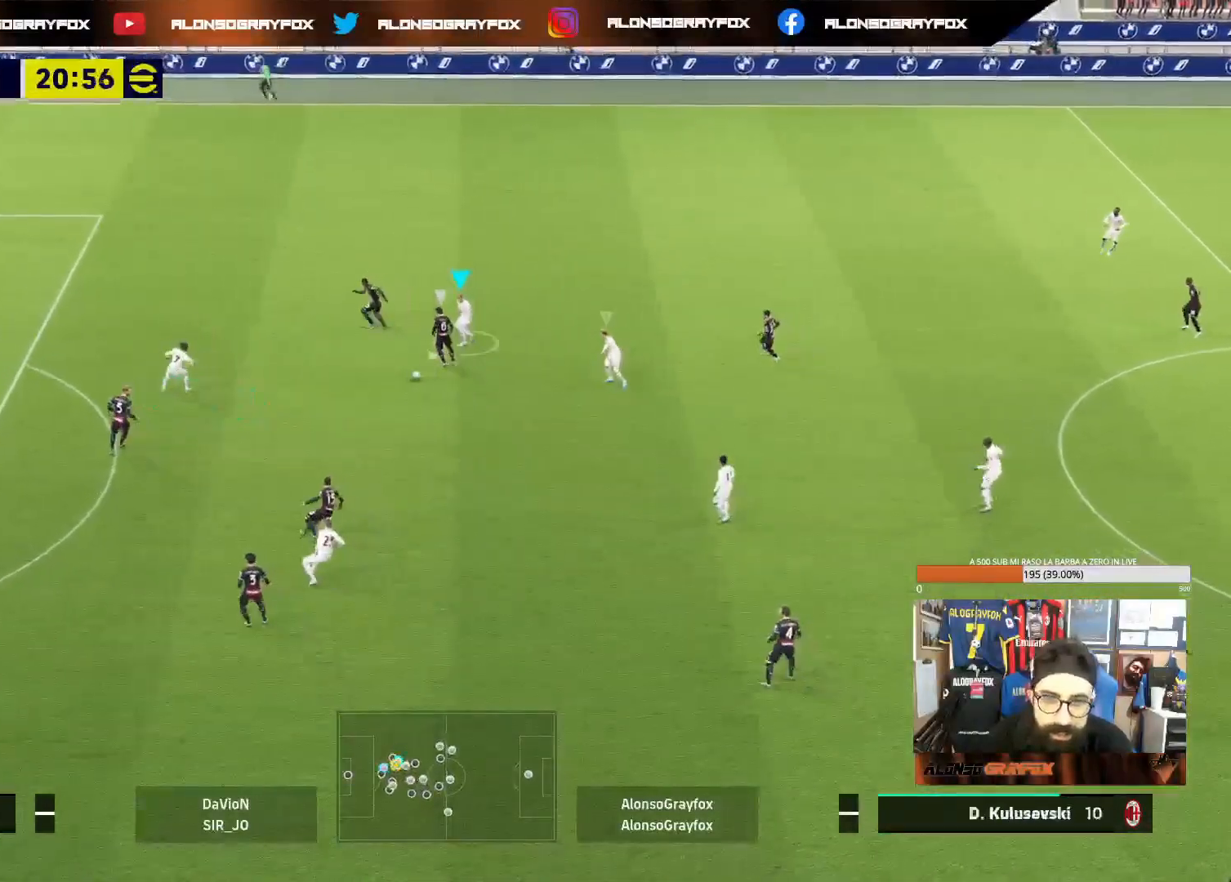
{"buttons": ["L2", "R1", "R2"], "left_stick": "down-left", "right_stick": "center", "events": [[167, "left_stick", "down"], [250, "R1", "down"], [250, "R2", "down"], [400, "L2", "down"], [433, "left_stick", "down-left"]]}
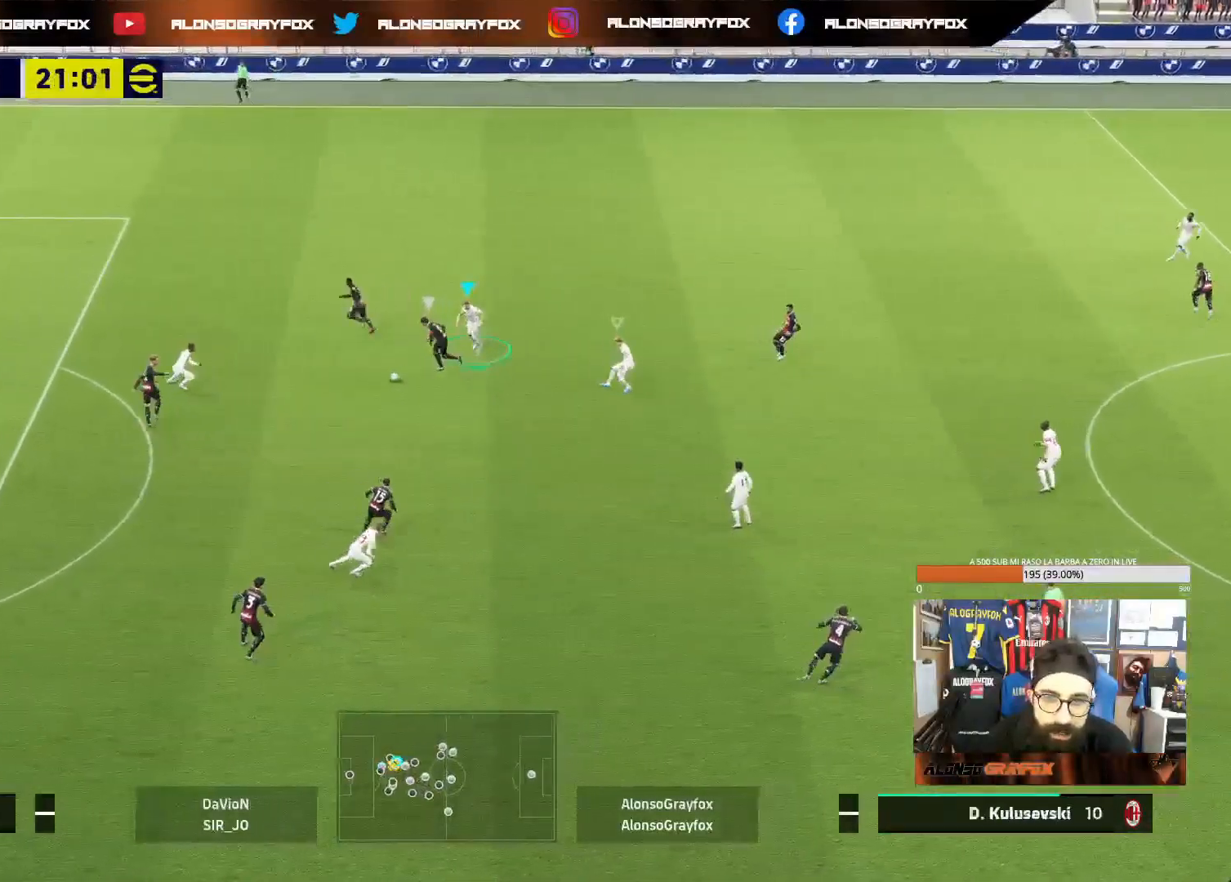
{"buttons": ["L2"], "left_stick": "up-left", "right_stick": "center", "events": [[283, "left_stick", "left"], [367, "R1", "up"], [400, "R2", "up"], [500, "left_stick", "up-left"]]}